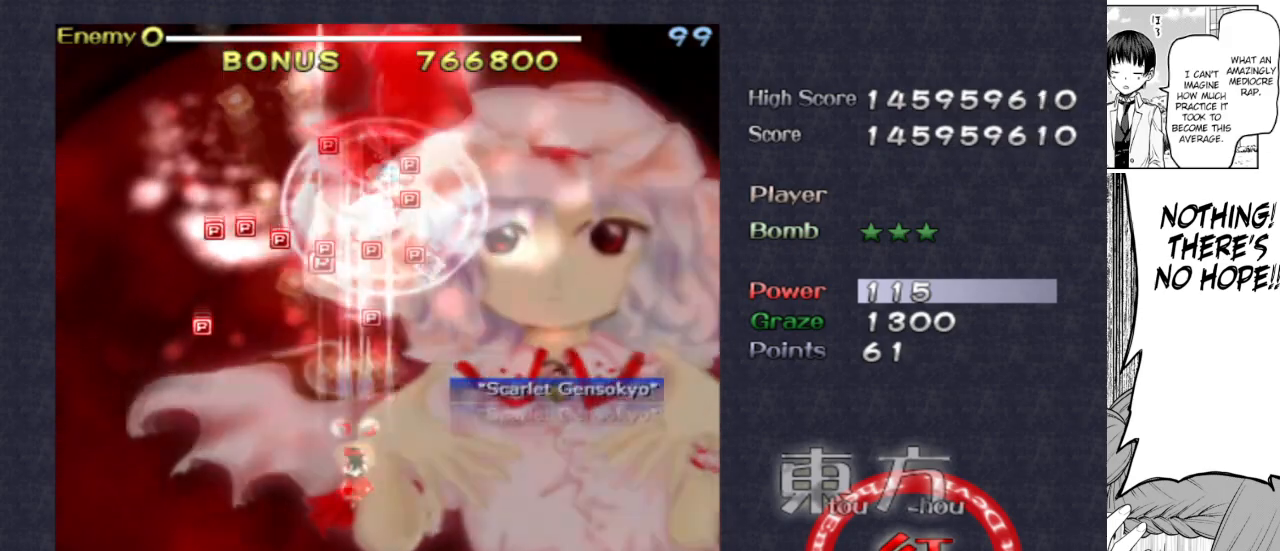
Gameplay with keyboard; each line is a JSON object with the keys held at the frame after it. "events" lists presses ("down") and releases ("up") of "bomb", "down", "focus", "left", "right" and "up" between this image and that frame as [ms after this image, input, new state], when the widget could be followed in between. No other keys are recorded. Mouse input is not recorded. Key names are as the overlay labels them; some are game actions (e.g. jump) rather than physical keys. Not read: shoot.
{"keys": ["focus"], "events": [[17, "down", "down"], [50, "down", "up"], [333, "down", "down"], [433, "down", "up"]]}
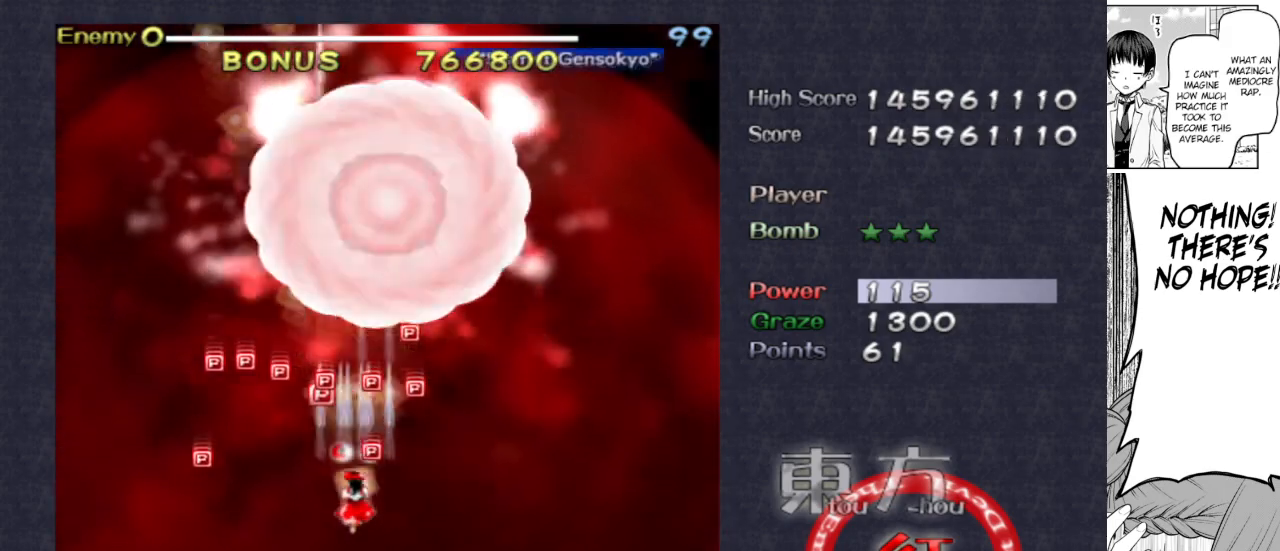
{"keys": ["down"], "events": [[217, "left", "down"], [350, "down", "down"], [350, "left", "up"], [500, "focus", "up"]]}
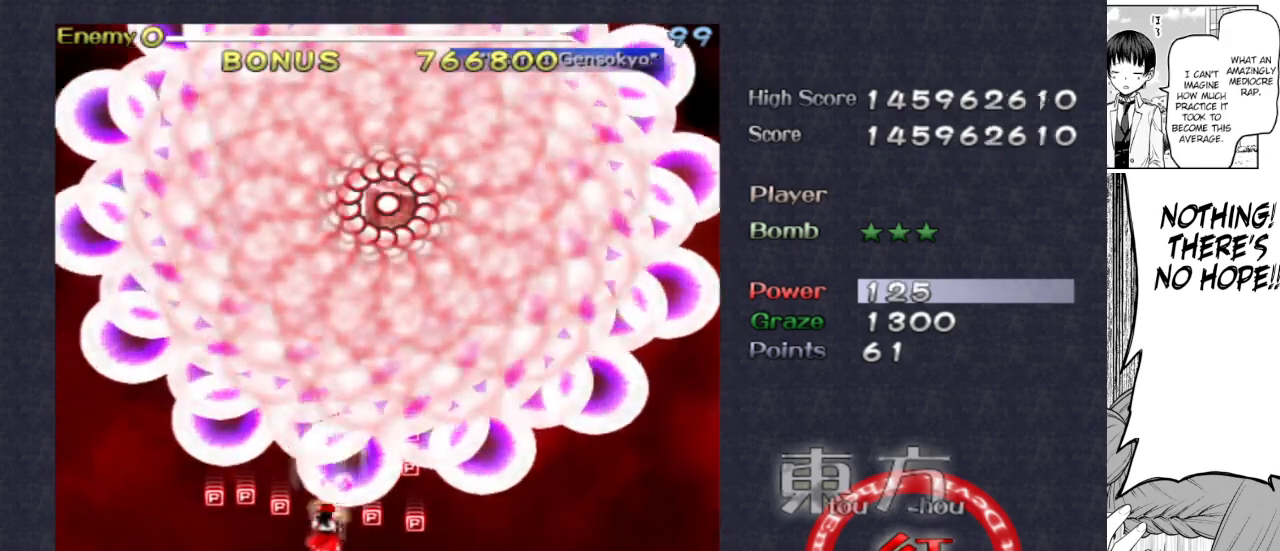
{"keys": ["left"], "events": [[133, "left", "down"], [333, "down", "up"]]}
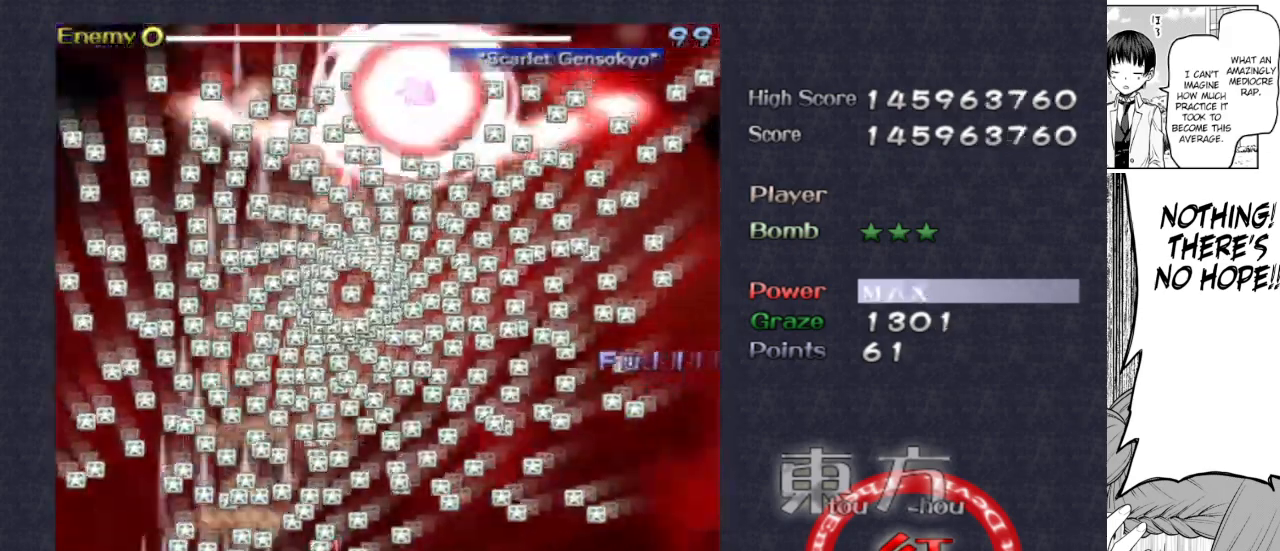
{"keys": ["right"], "events": [[17, "down", "down"], [50, "left", "up"], [100, "right", "down"], [150, "down", "up"]]}
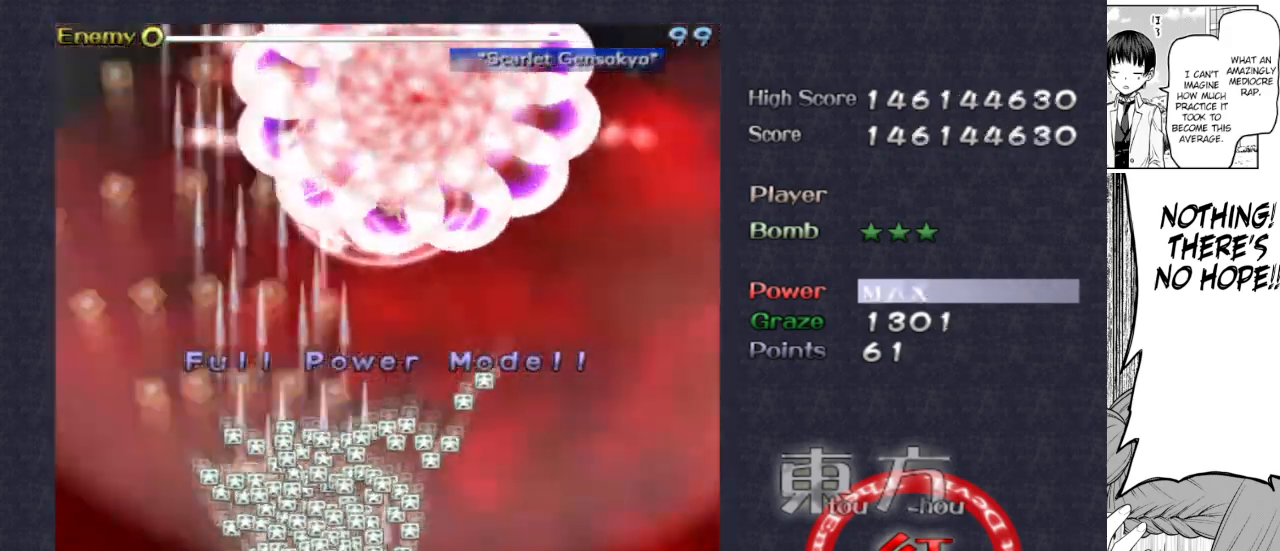
{"keys": ["focus", "left", "up"], "events": [[33, "focus", "down"], [167, "right", "up"], [217, "right", "down"], [317, "right", "up"], [450, "left", "down"], [450, "up", "down"]]}
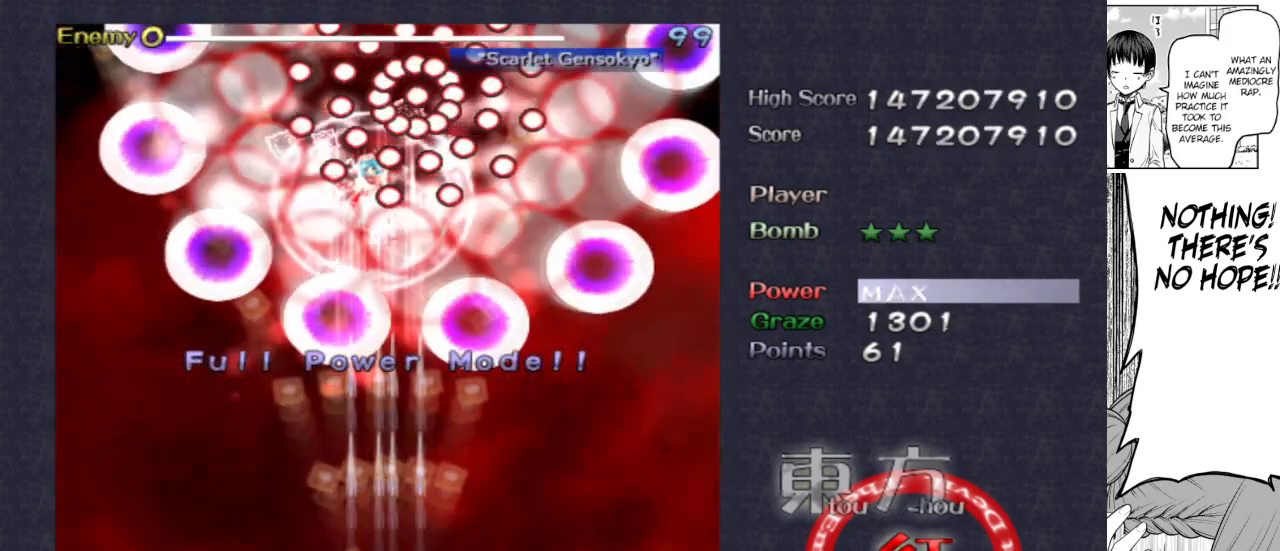
{"keys": ["focus", "up"], "events": [[100, "left", "up"], [100, "up", "up"], [417, "up", "down"]]}
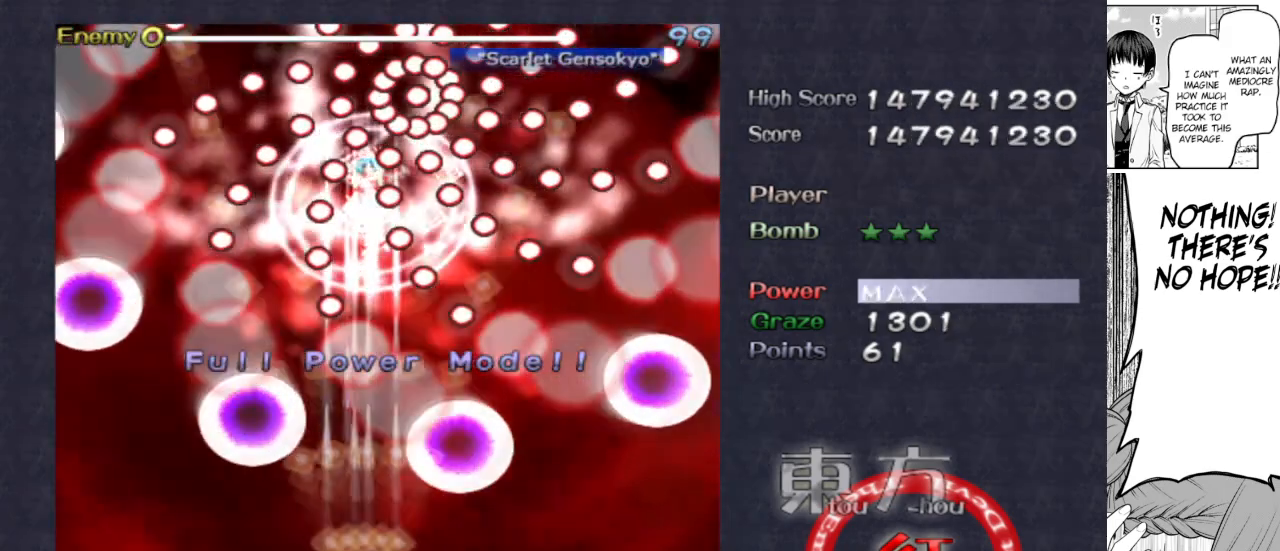
{"keys": ["focus", "left"], "events": [[17, "up", "up"], [150, "down", "down"], [250, "focus", "up"], [250, "left", "down"], [333, "down", "up"], [483, "focus", "down"]]}
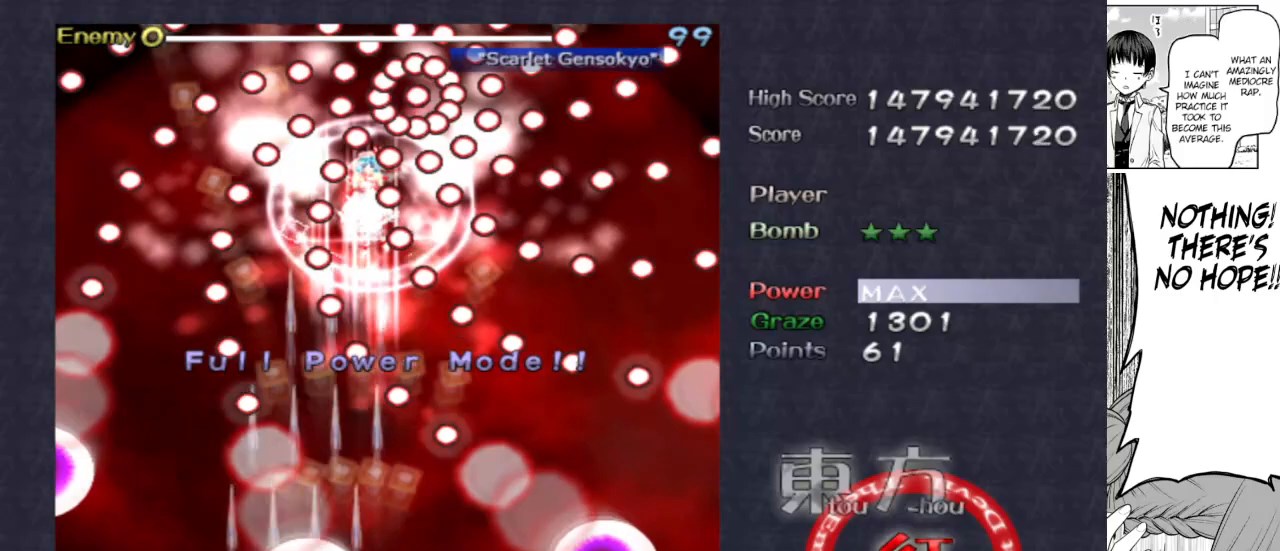
{"keys": ["focus", "right"], "events": [[67, "left", "up"], [167, "down", "down"], [267, "down", "up"], [500, "right", "down"]]}
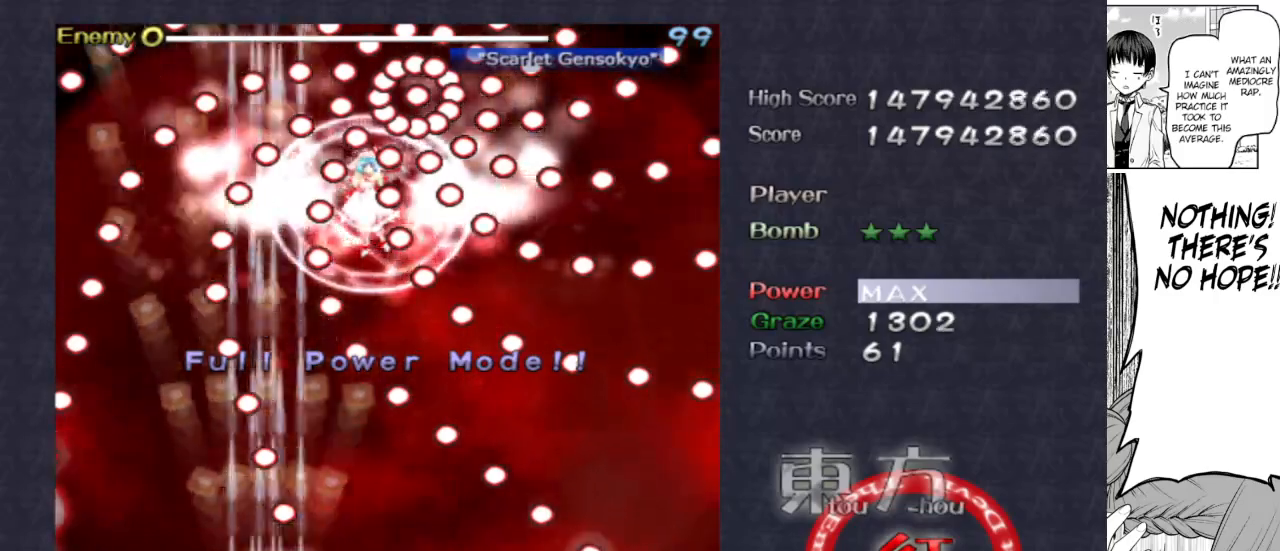
{"keys": ["focus"], "events": [[83, "right", "up"], [367, "up", "down"], [417, "up", "up"]]}
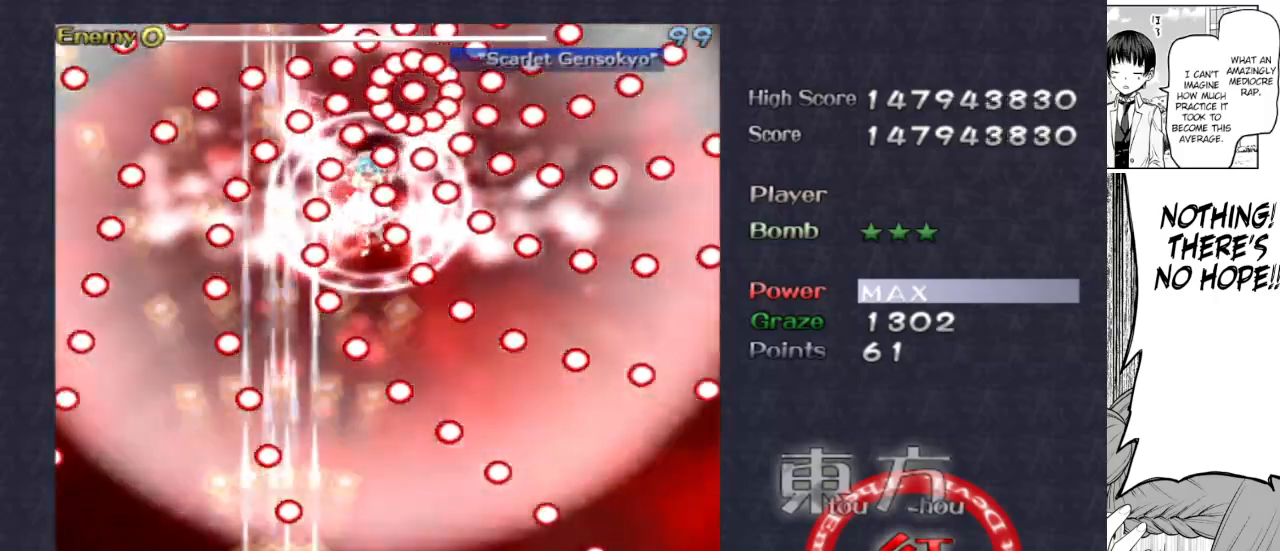
{"keys": ["focus", "right", "up"], "events": [[383, "right", "down"], [383, "up", "down"]]}
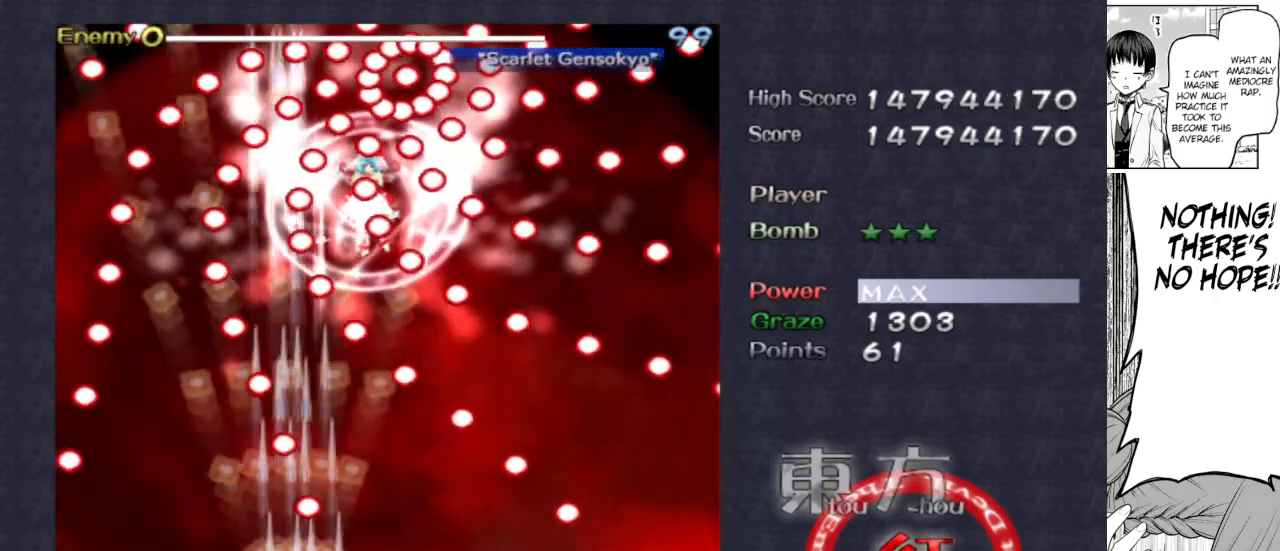
{"keys": ["focus"], "events": [[17, "right", "up"], [17, "up", "up"]]}
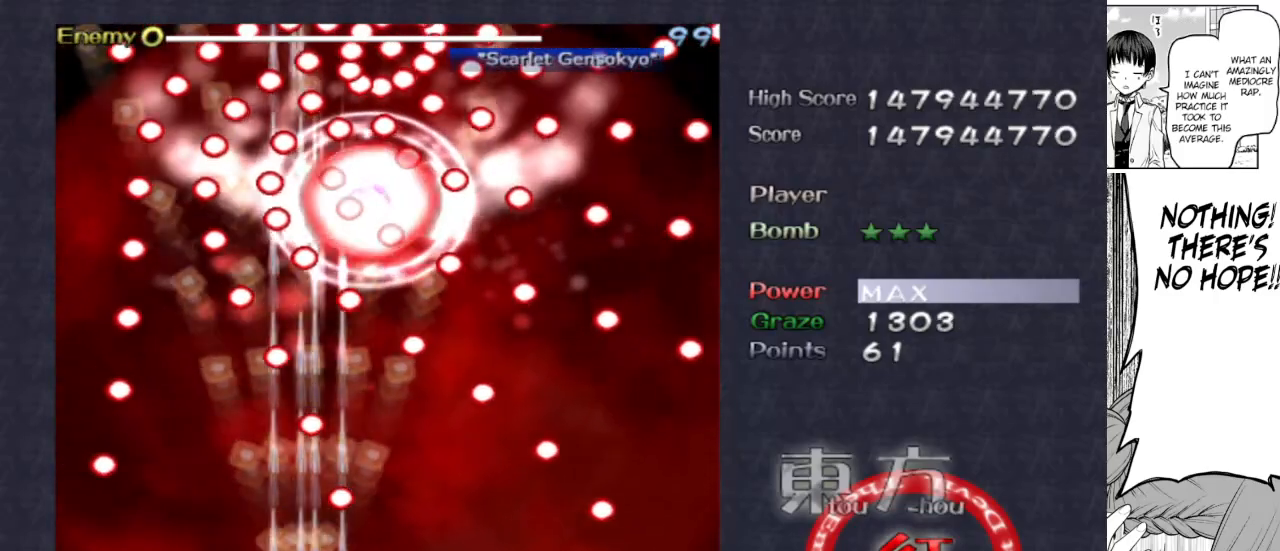
{"keys": ["focus", "right"], "events": [[83, "right", "down"], [133, "up", "down"], [317, "right", "up"], [383, "up", "up"], [467, "right", "down"]]}
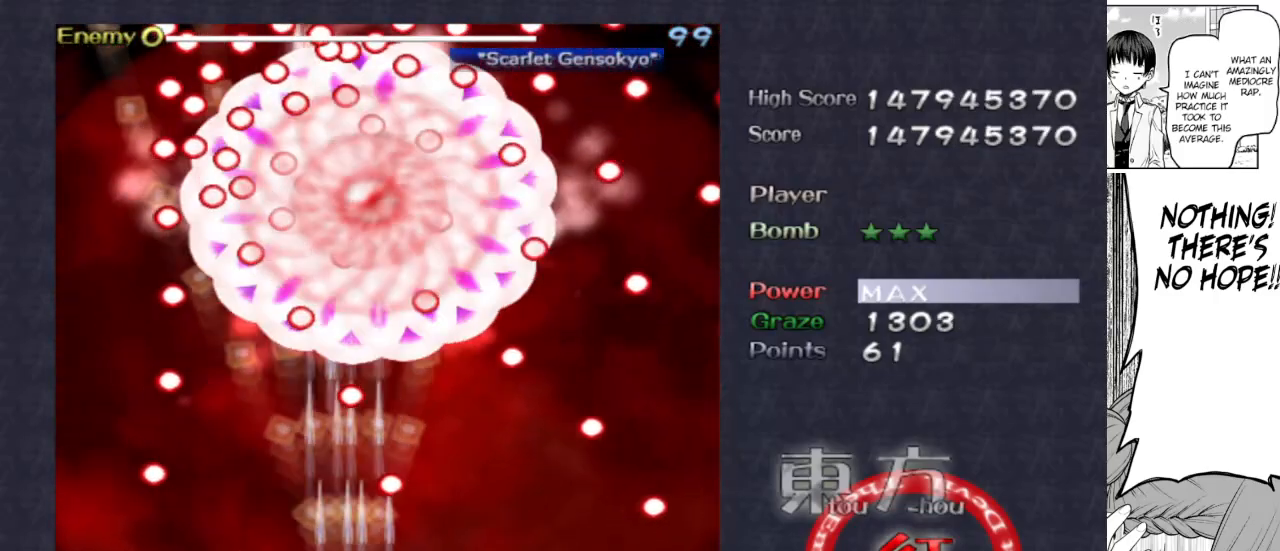
{"keys": ["down", "focus"], "events": [[50, "right", "up"], [250, "down", "down"]]}
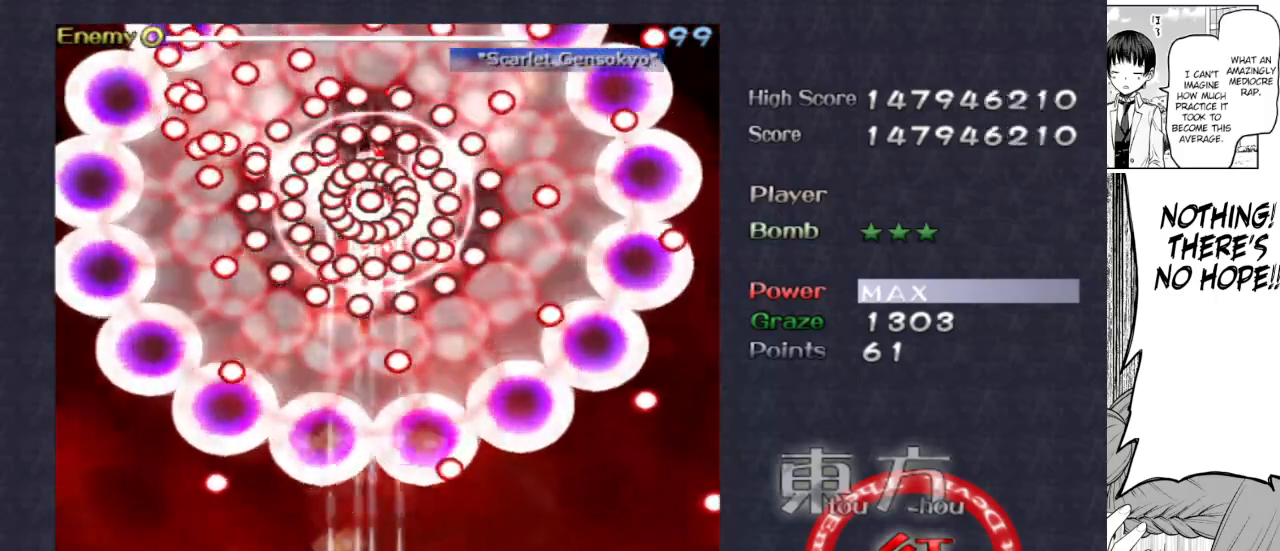
{"keys": ["focus"], "events": [[33, "right", "down"], [67, "down", "up"], [67, "right", "up"], [167, "right", "down"], [267, "right", "up"], [450, "right", "down"], [500, "right", "up"]]}
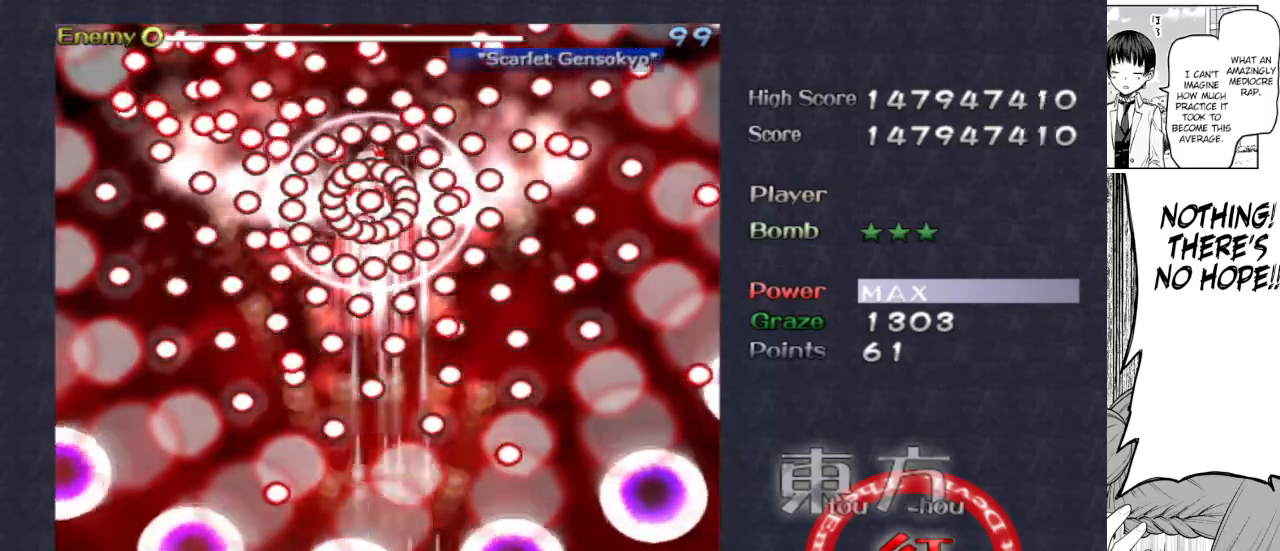
{"keys": ["focus"], "events": [[100, "up", "down"], [183, "left", "down"], [233, "left", "up"], [233, "up", "up"]]}
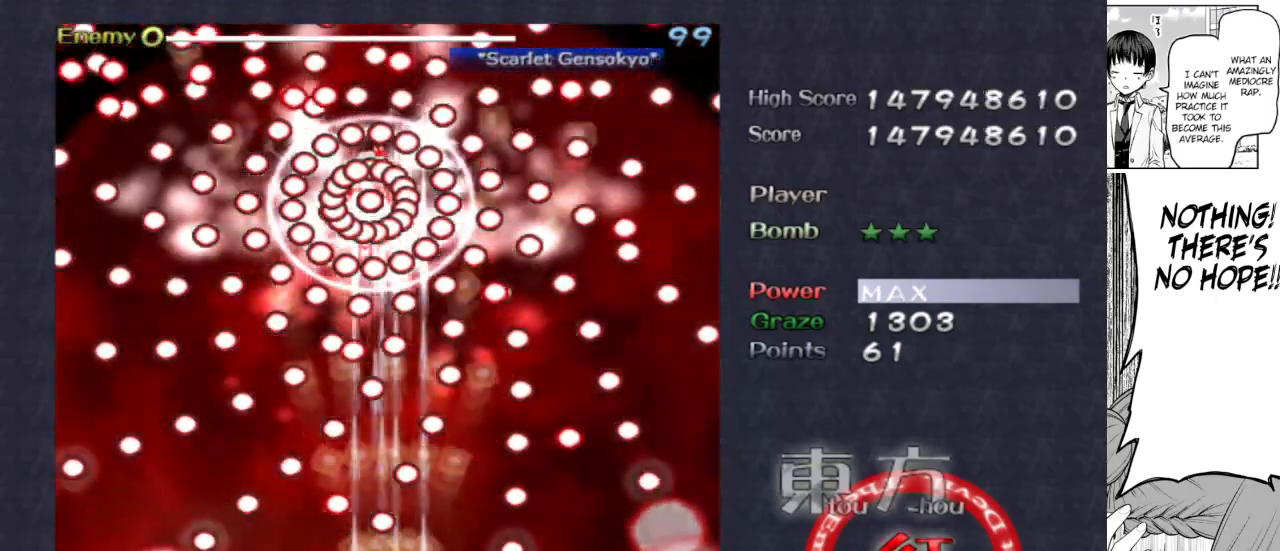
{"keys": ["focus", "up"], "events": [[100, "up", "down"], [200, "up", "up"], [483, "up", "down"]]}
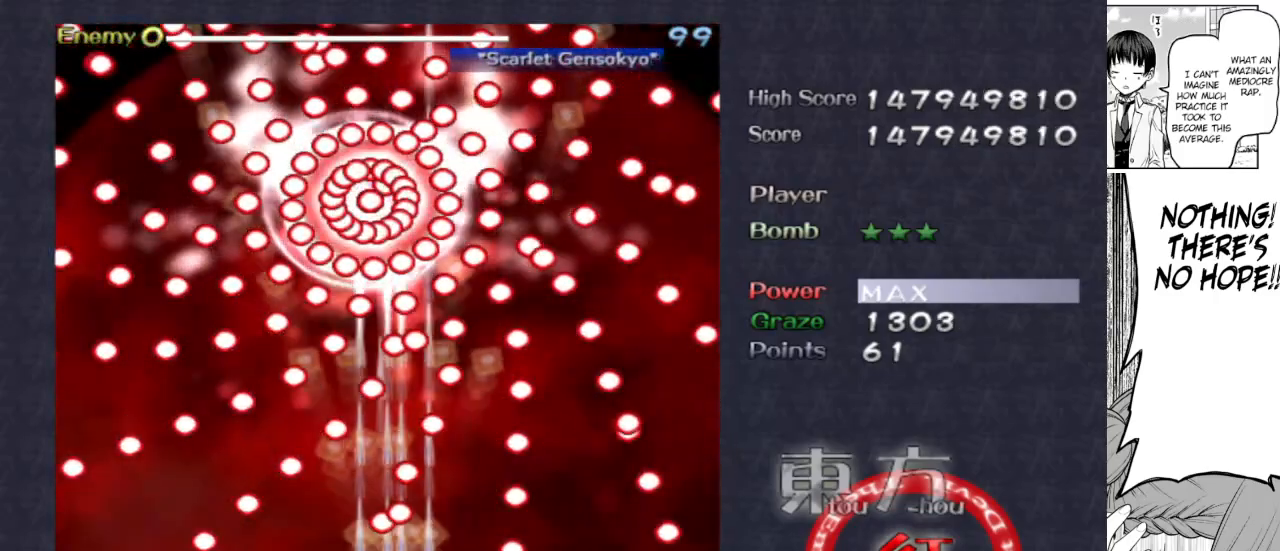
{"keys": ["focus"], "events": [[67, "up", "up"], [350, "down", "down"], [450, "down", "up"]]}
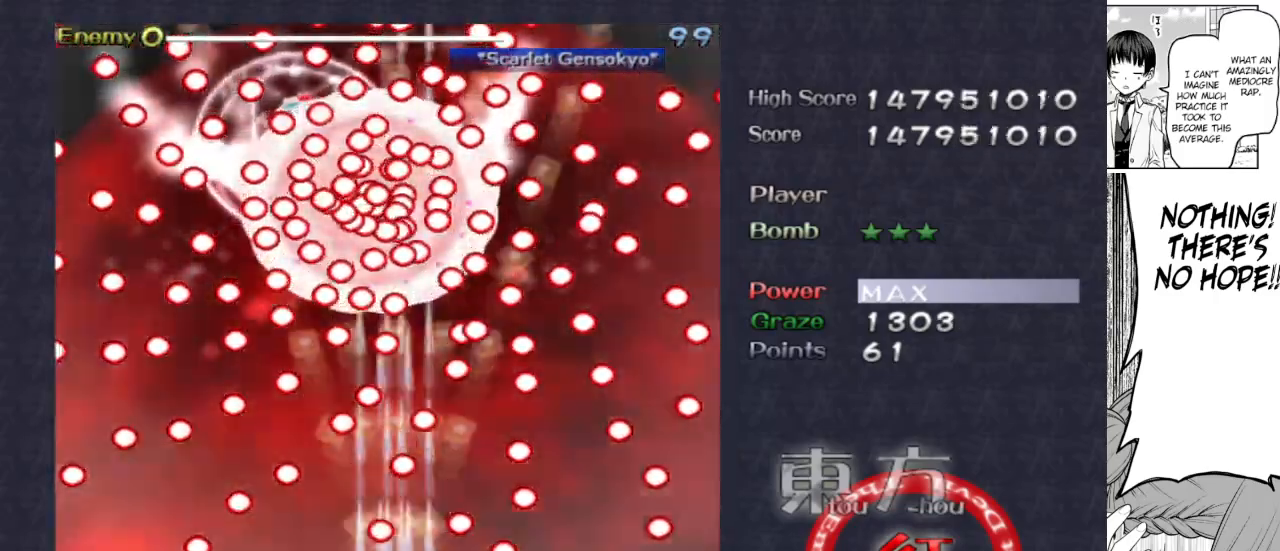
{"keys": ["focus"], "events": [[233, "left", "down"], [233, "up", "down"], [267, "left", "up"], [267, "up", "up"]]}
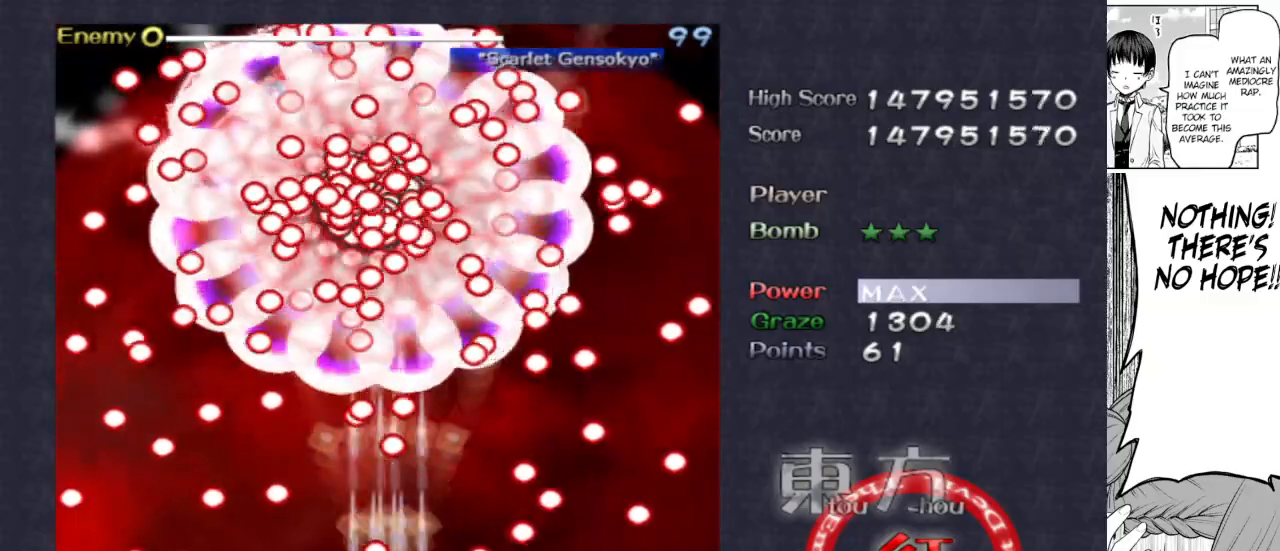
{"keys": ["focus"], "events": [[17, "down", "down"], [150, "down", "up"], [250, "down", "down"], [300, "right", "down"], [383, "down", "up"], [383, "right", "up"]]}
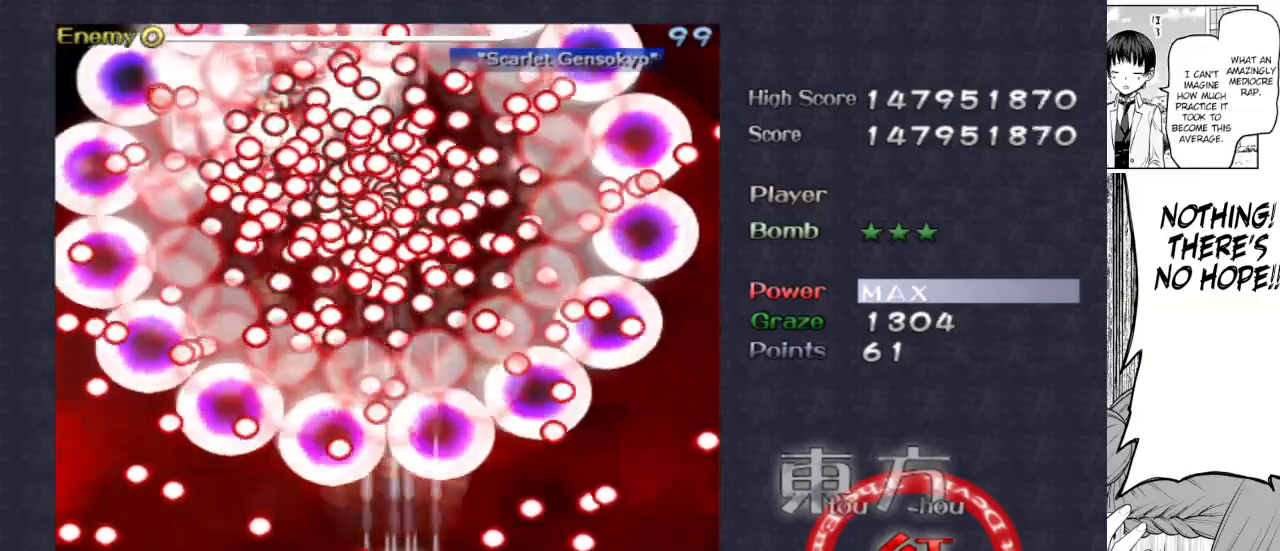
{"keys": ["focus"], "events": [[67, "right", "down"], [117, "right", "up"], [217, "left", "down"], [350, "left", "up"]]}
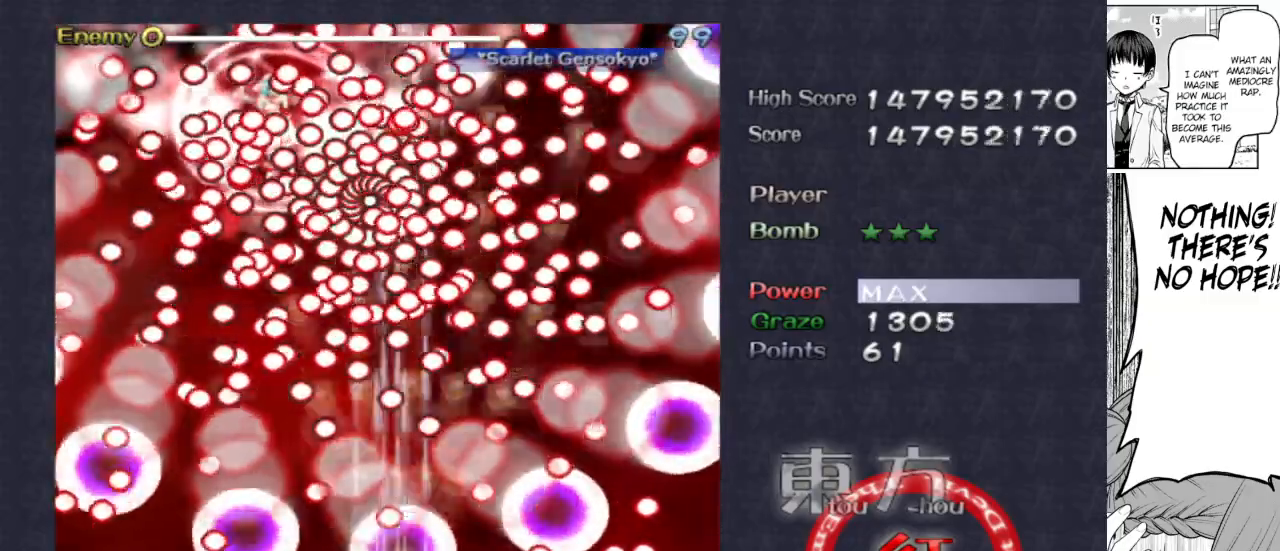
{"keys": ["focus"], "events": [[317, "up", "down"], [417, "left", "down"], [467, "left", "up"], [467, "up", "up"]]}
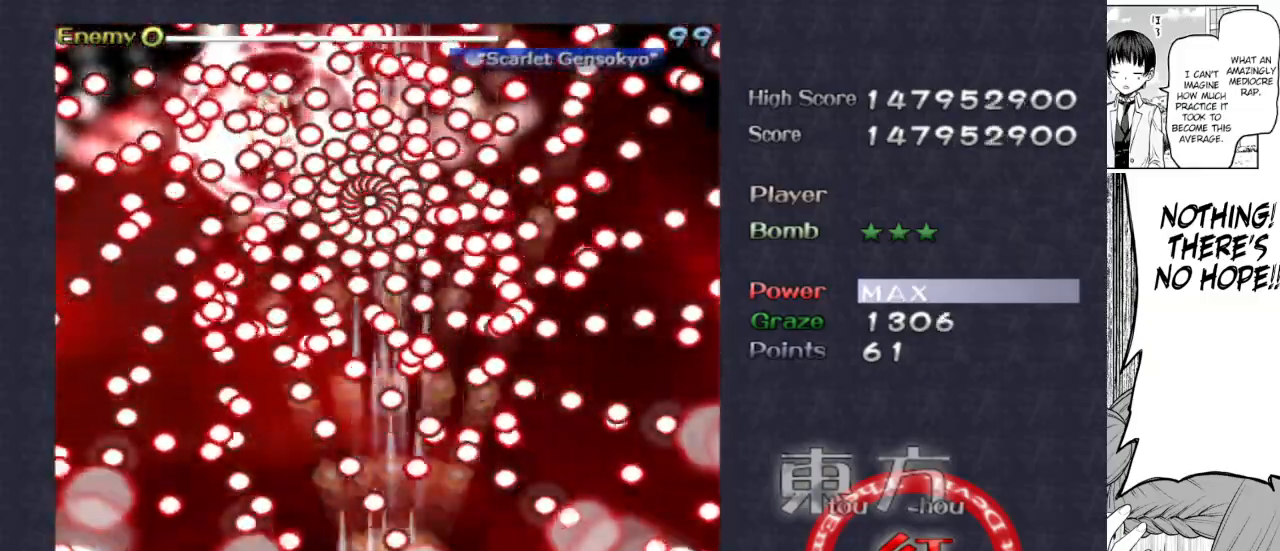
{"keys": ["focus", "up"], "events": [[200, "down", "down"], [283, "down", "up"], [483, "up", "down"]]}
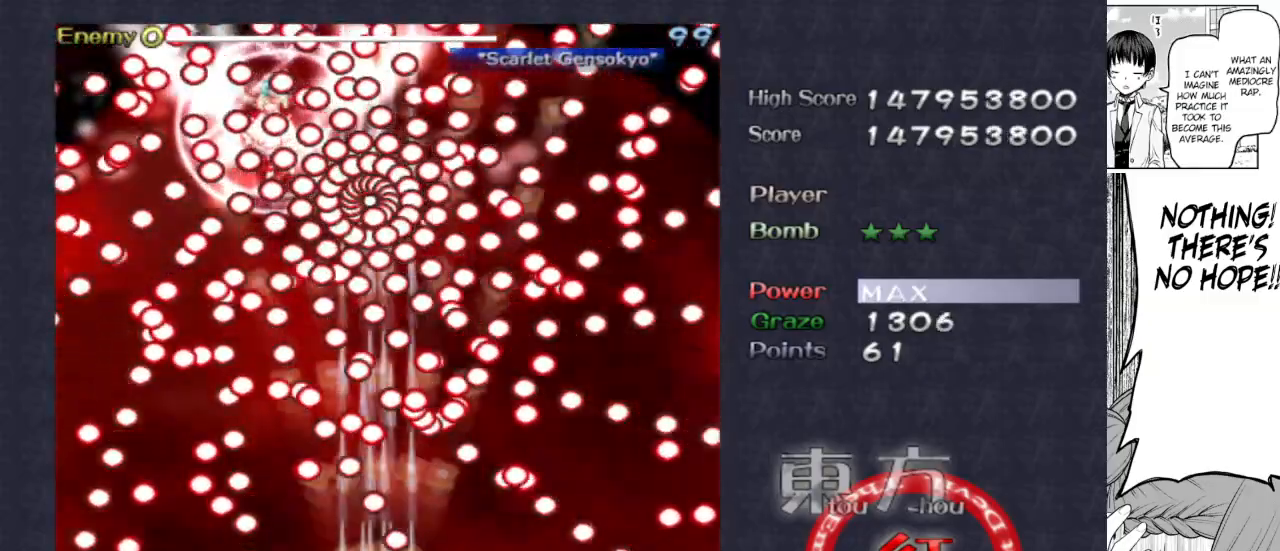
{"keys": ["focus"], "events": [[67, "left", "down"], [117, "up", "up"], [167, "left", "up"], [300, "left", "down"], [400, "left", "up"]]}
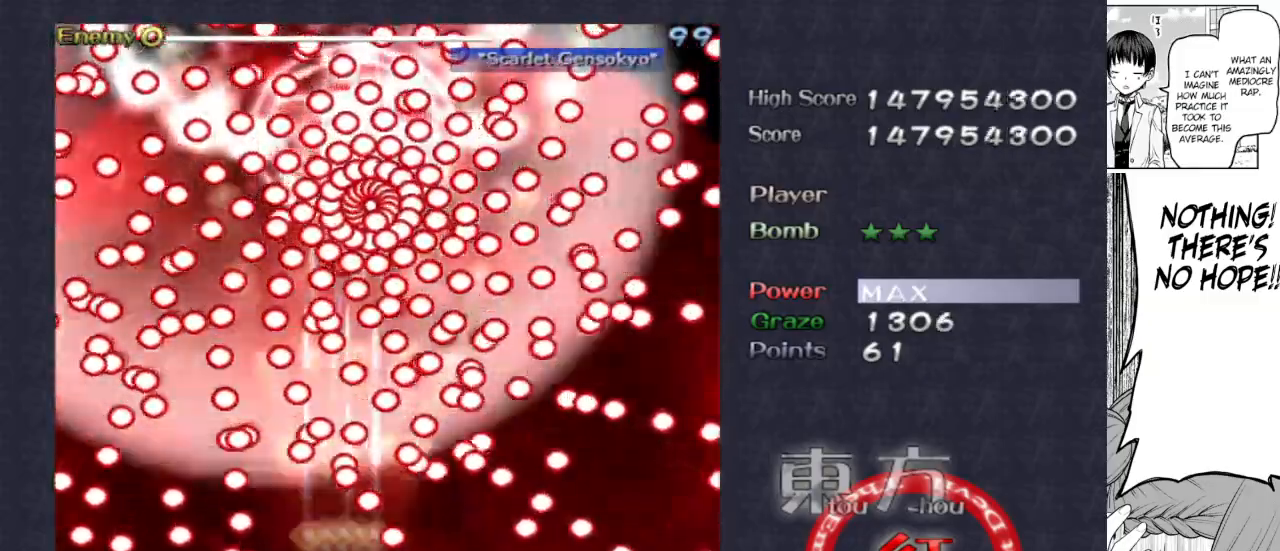
{"keys": ["focus"], "events": [[133, "down", "down"], [133, "right", "down"], [233, "down", "up"], [283, "right", "up"], [317, "right", "down"], [467, "right", "up"]]}
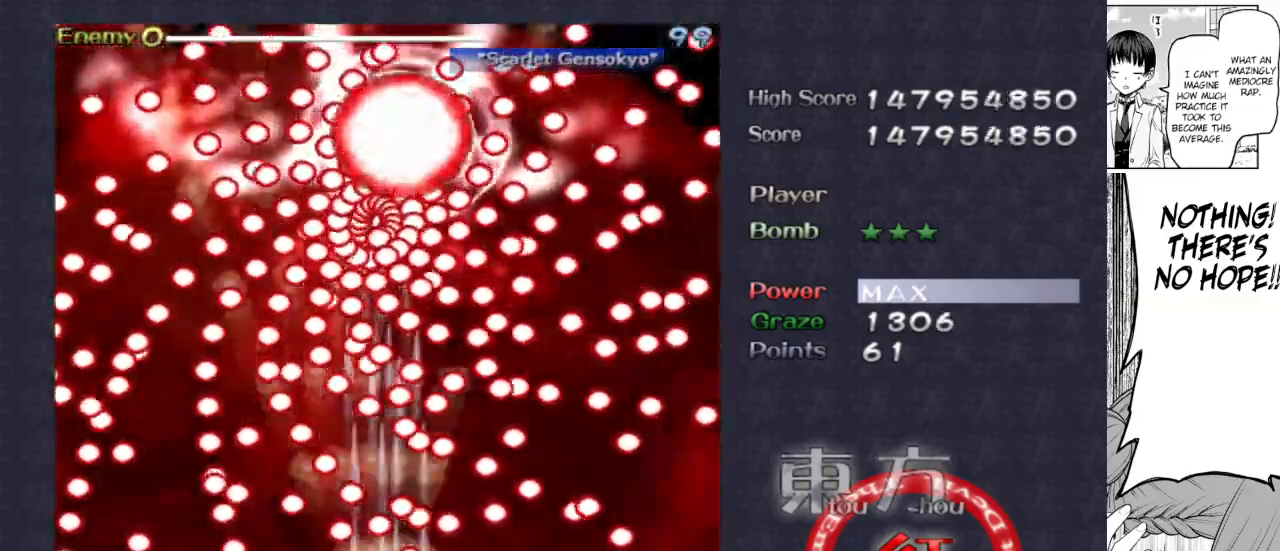
{"keys": ["focus"], "events": [[150, "right", "down"], [200, "right", "up"], [383, "right", "down"], [433, "right", "up"]]}
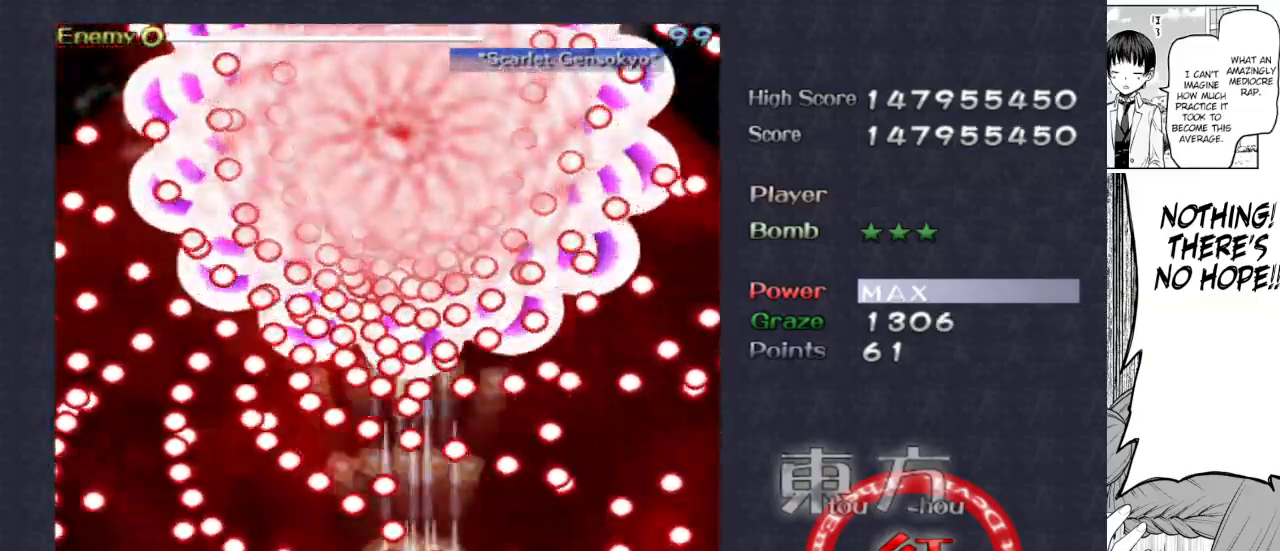
{"keys": ["focus"], "events": [[117, "right", "down"], [167, "right", "up"], [350, "right", "down"], [400, "right", "up"]]}
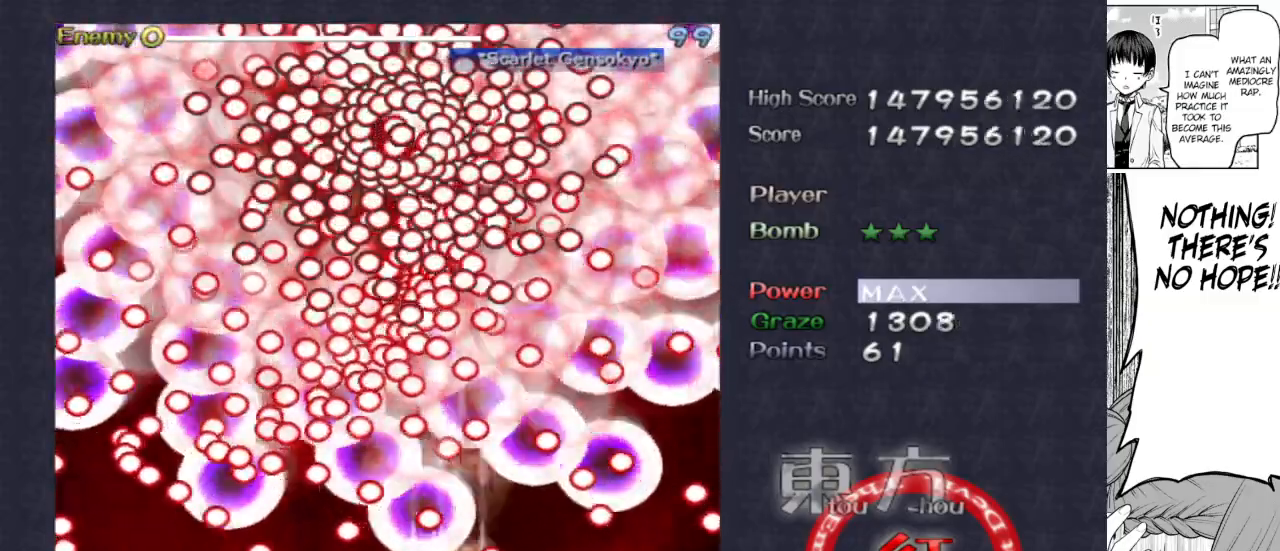
{"keys": ["focus"], "events": [[100, "up", "down"], [183, "right", "down"], [183, "up", "up"], [367, "right", "up"]]}
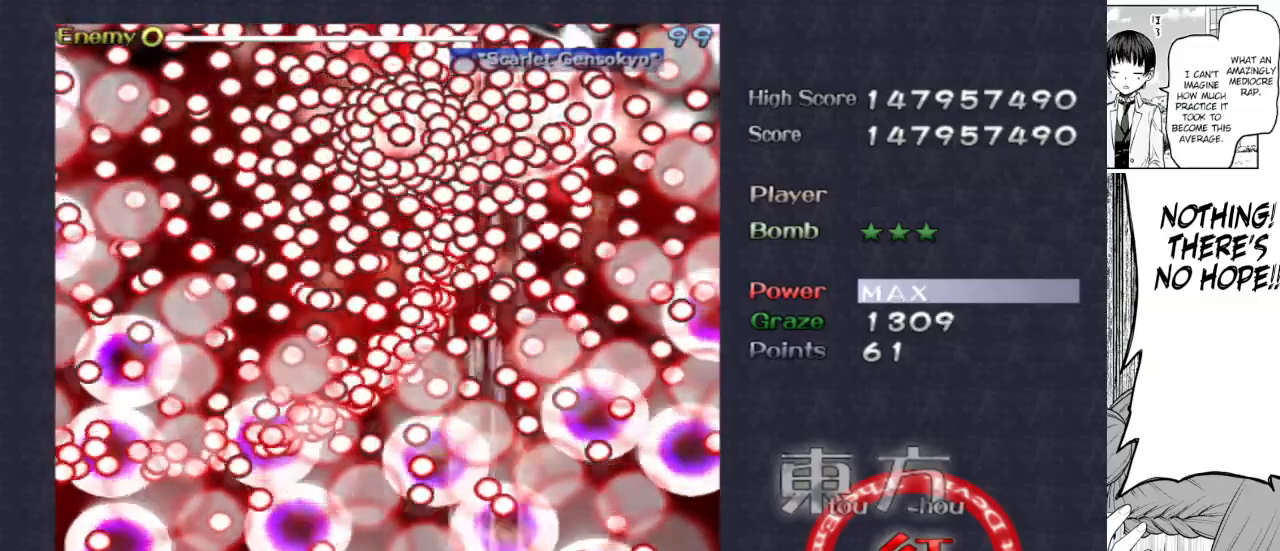
{"keys": ["focus", "right"], "events": [[17, "left", "down"], [100, "down", "down"], [150, "left", "up"], [200, "down", "up"], [283, "down", "down"], [333, "down", "up"], [433, "down", "down"], [433, "right", "down"], [483, "down", "up"]]}
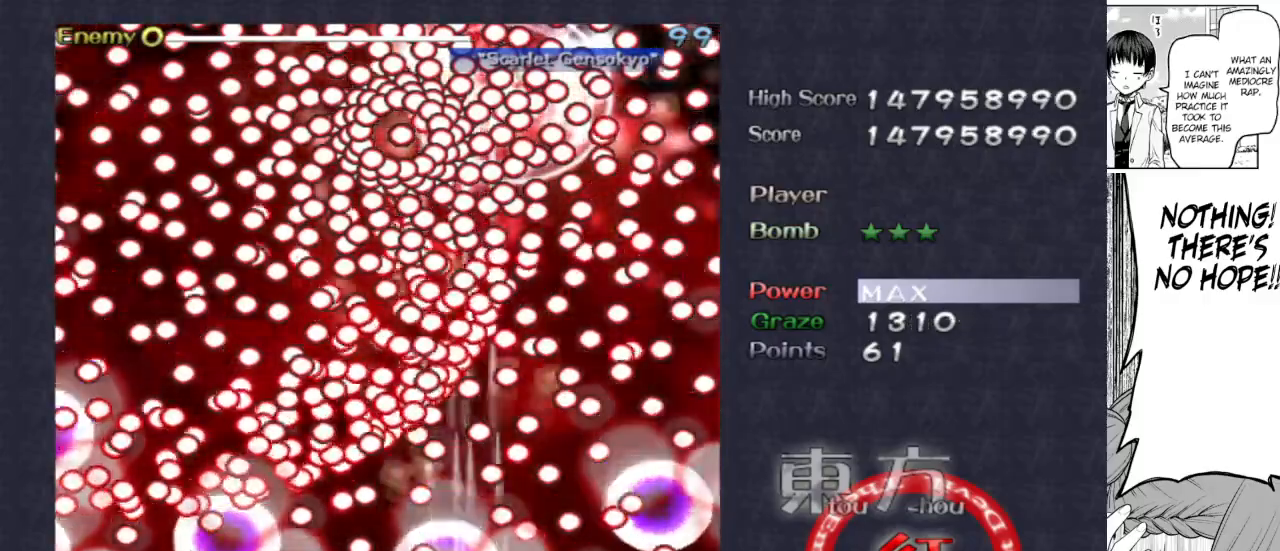
{"keys": ["focus"], "events": [[33, "right", "up"], [167, "right", "down"], [367, "right", "up"], [367, "up", "down"], [400, "up", "up"]]}
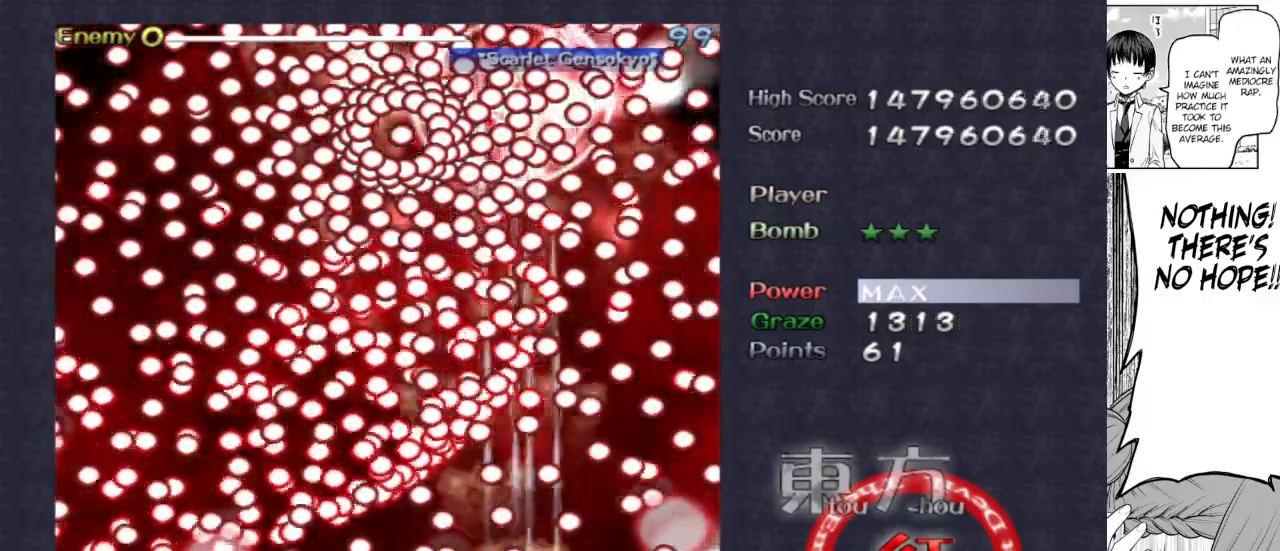
{"keys": ["focus"], "events": [[100, "left", "down"], [133, "left", "up"]]}